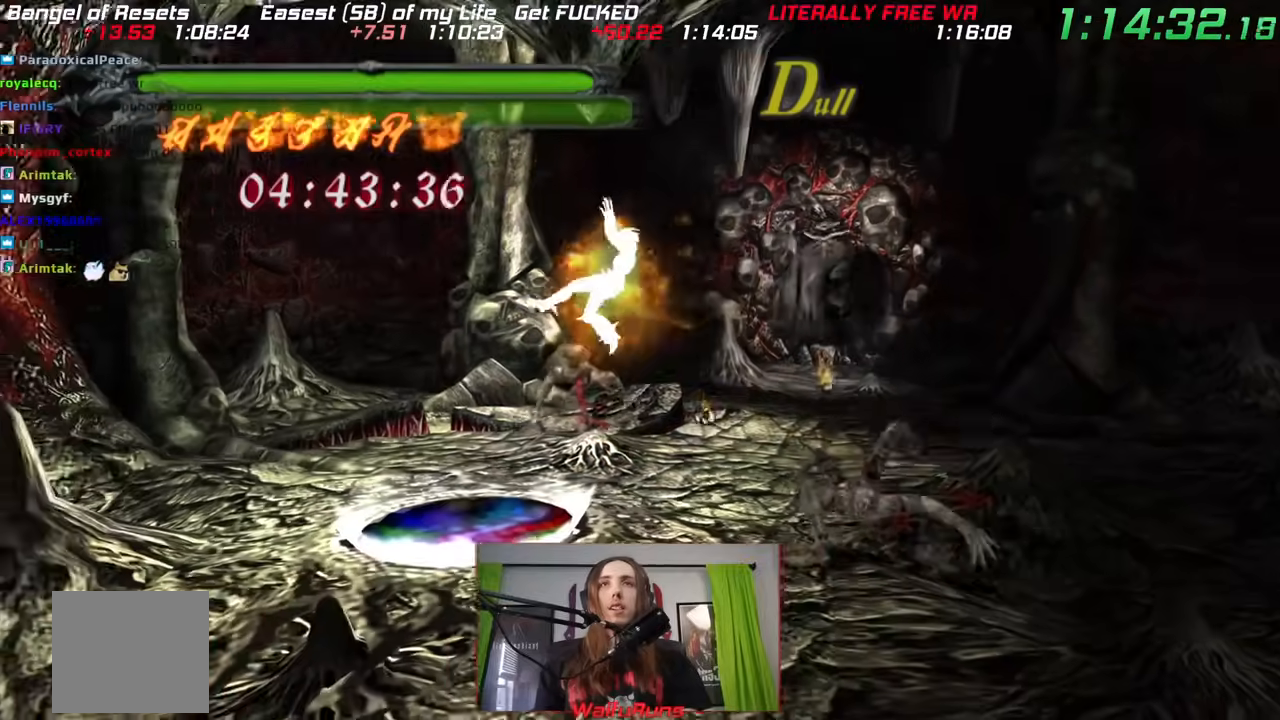
Gameplay with a controller (Nintendo layout); each line is a JSON object with the inputs held at the frame after it (dt_ms = milliseconds from this image to that frame). "events" lists button and stick changes between this image and that frame as [ms after this image, input, new state], when the widget could be followed in between. Not read: A HOME L2 L3 R1 R3 SELECT START.
{"dt_ms": 500, "buttons": [], "left_stick": "down-right", "right_stick": "center", "events": [[83, "left_stick", "center"], [100, "X", "up"], [150, "X", "down"], [217, "X", "up"], [300, "X", "down"], [383, "X", "up"], [500, "left_stick", "down-right"]]}
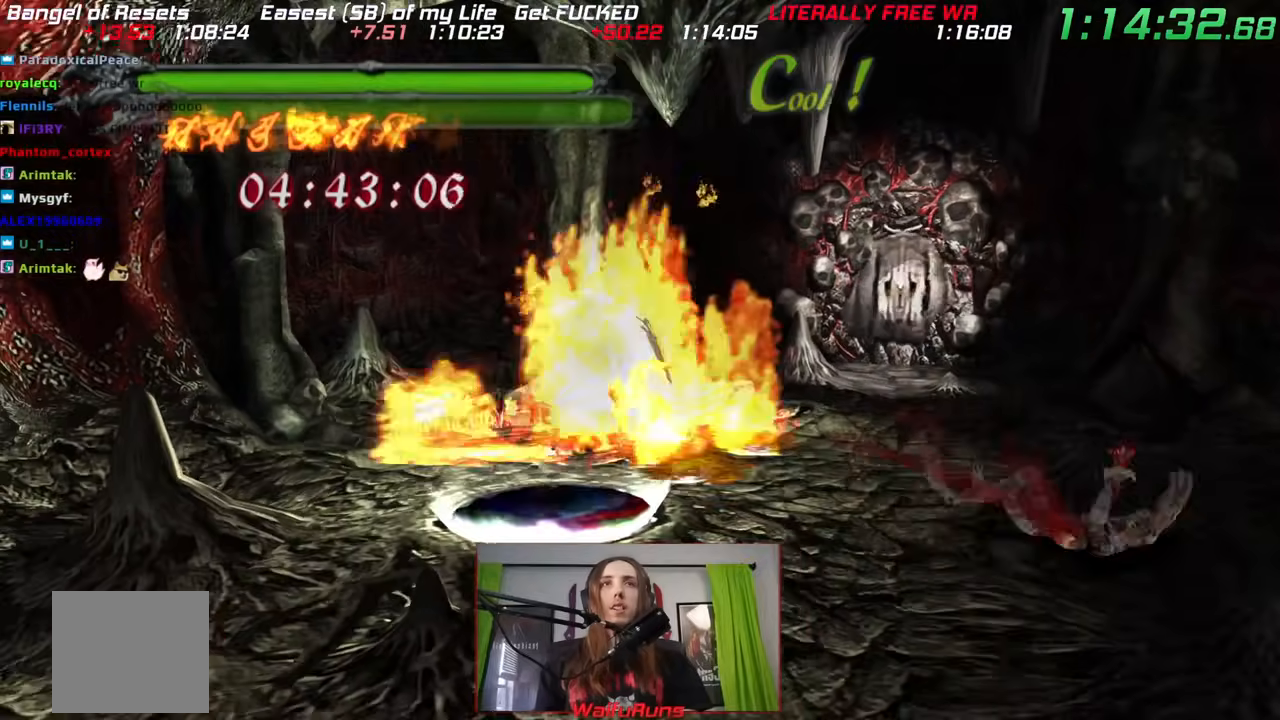
{"dt_ms": 500, "buttons": [], "left_stick": "down-right", "right_stick": "center", "events": []}
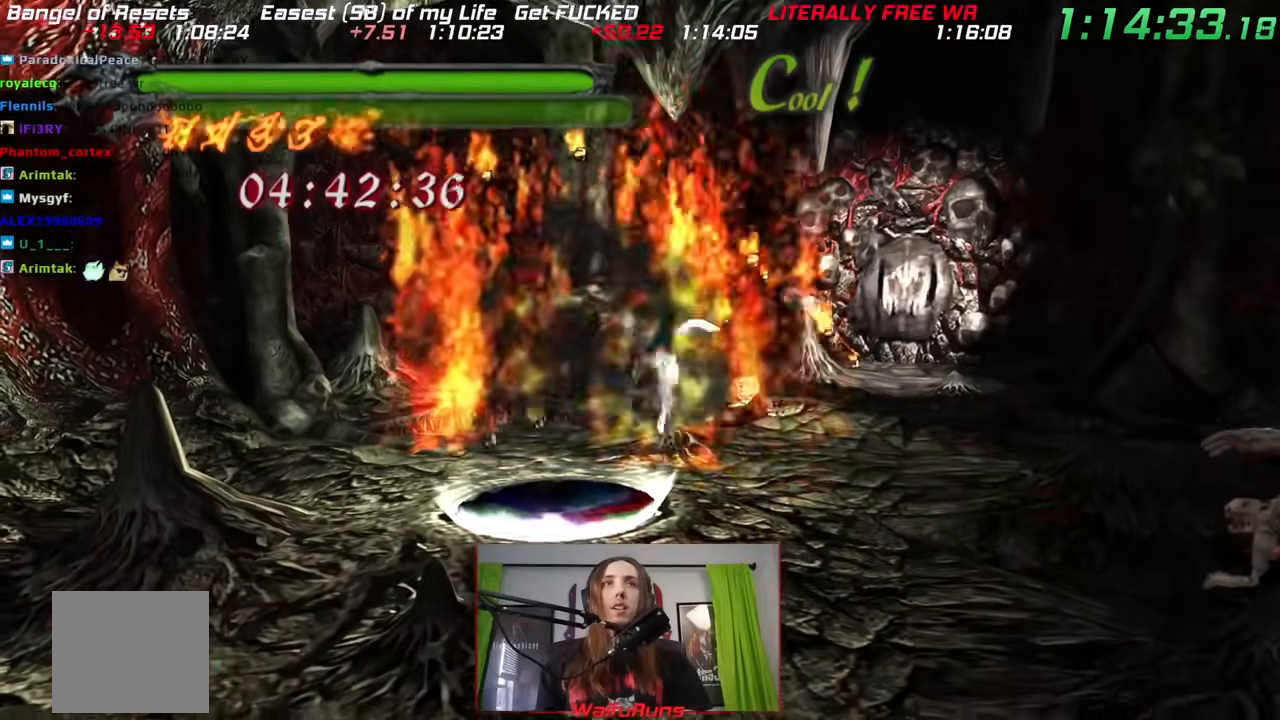
{"dt_ms": 500, "buttons": [], "left_stick": "down-right", "right_stick": "center", "events": [[117, "B", "down"], [300, "B", "up"], [367, "X", "down"], [433, "X", "up"]]}
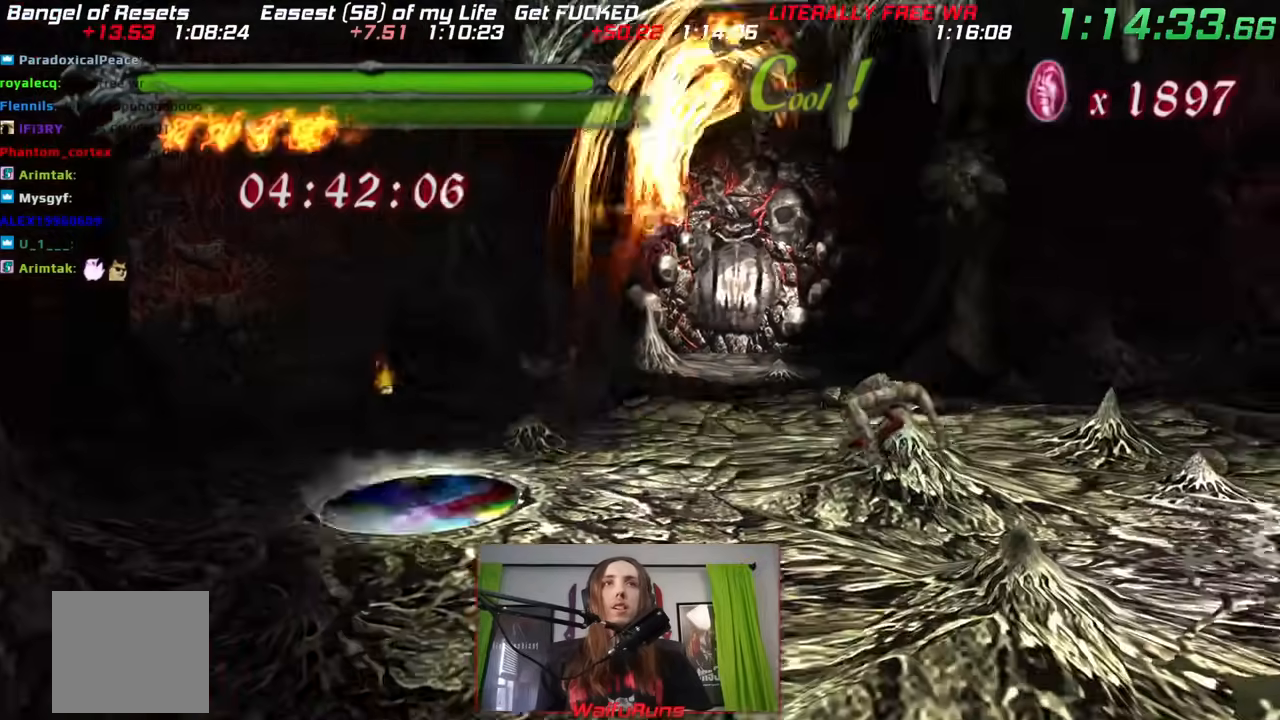
{"dt_ms": 500, "buttons": ["X"], "left_stick": "center", "right_stick": "center"}
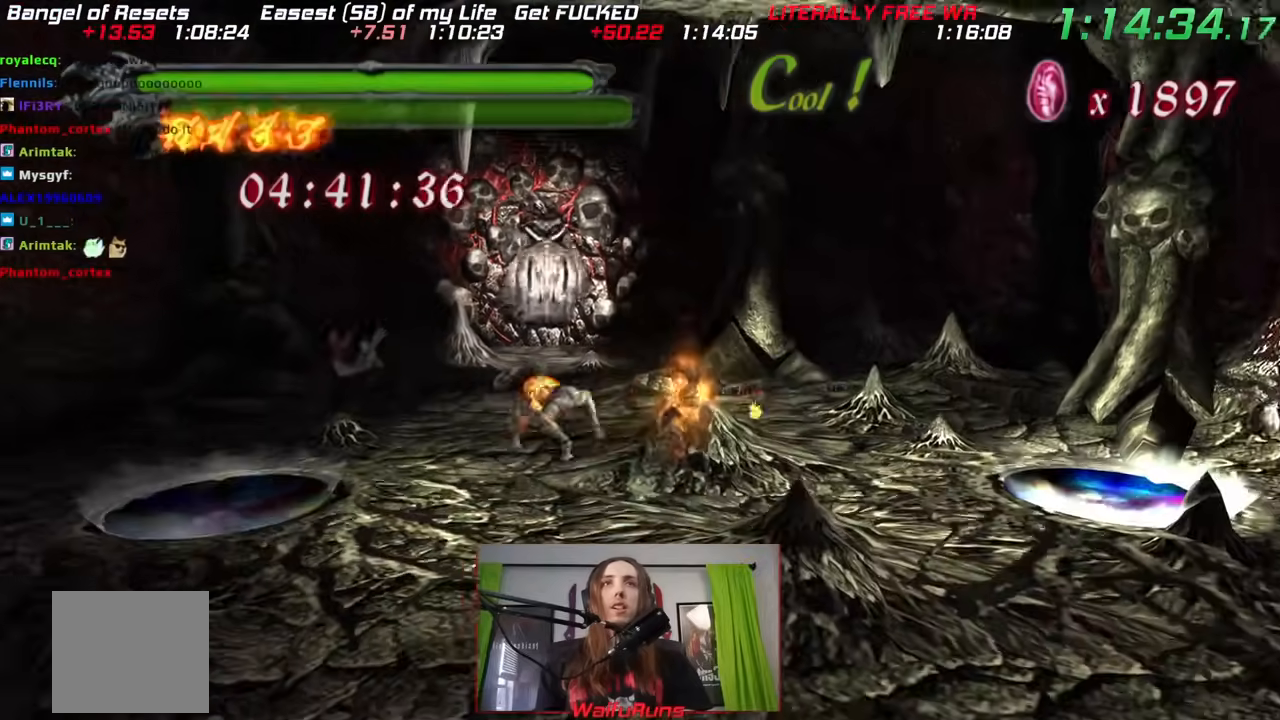
{"dt_ms": 500, "buttons": [], "left_stick": "up-left", "right_stick": "center", "events": [[100, "X", "up"], [117, "left_stick", "left"], [233, "left_stick", "down-left"], [500, "left_stick", "up-left"]]}
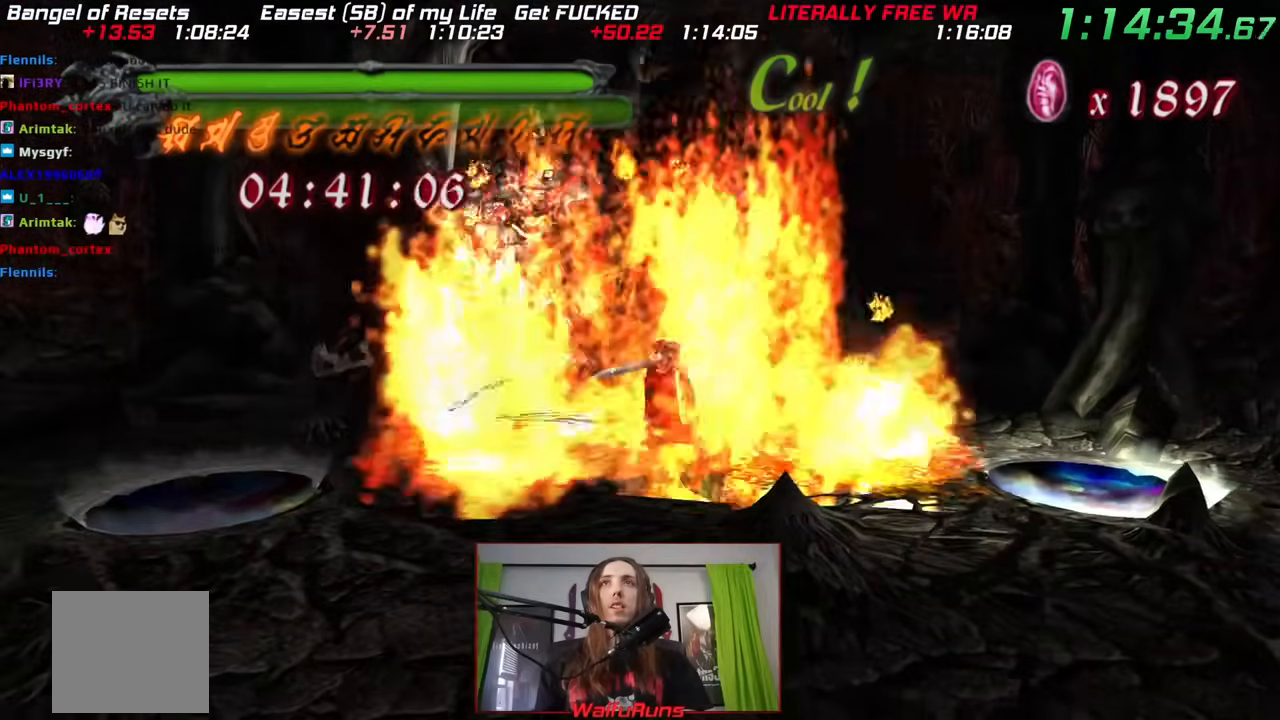
{"dt_ms": 500, "buttons": [], "left_stick": "up", "right_stick": "center", "events": [[183, "left_stick", "up"]]}
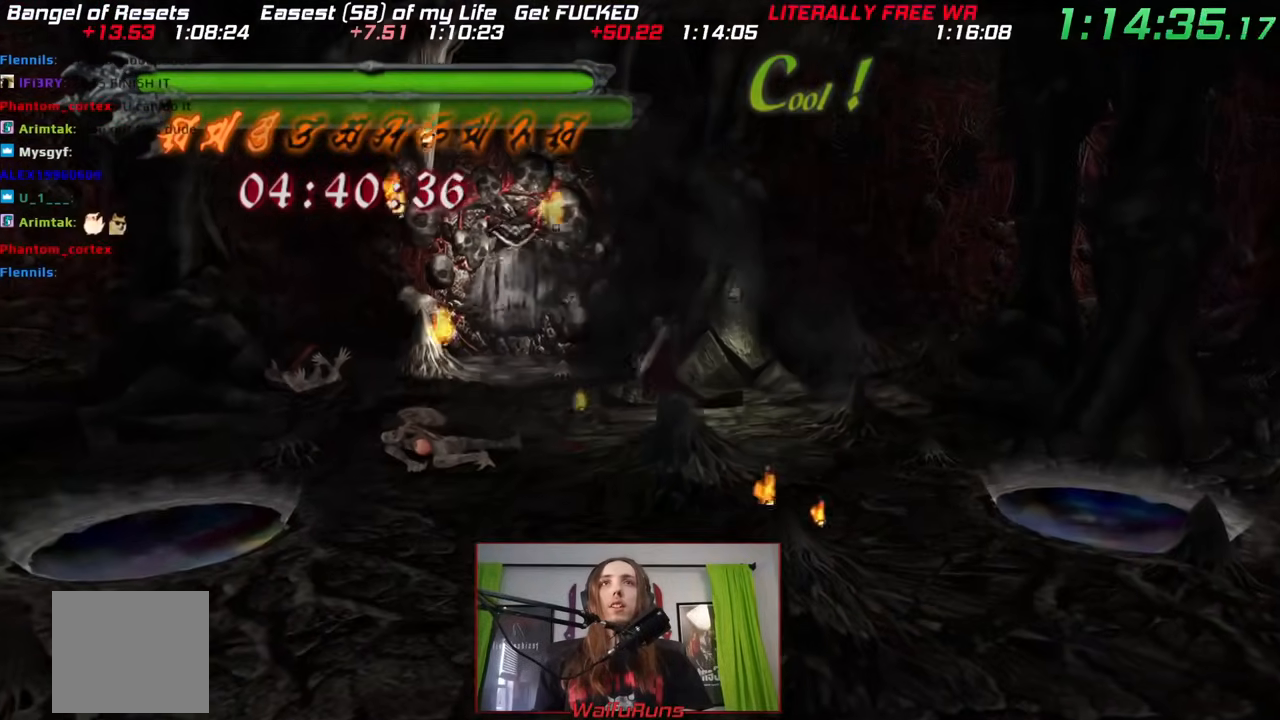
{"dt_ms": 500, "buttons": [], "left_stick": "up-left", "right_stick": "center", "events": [[283, "left_stick", "up-left"]]}
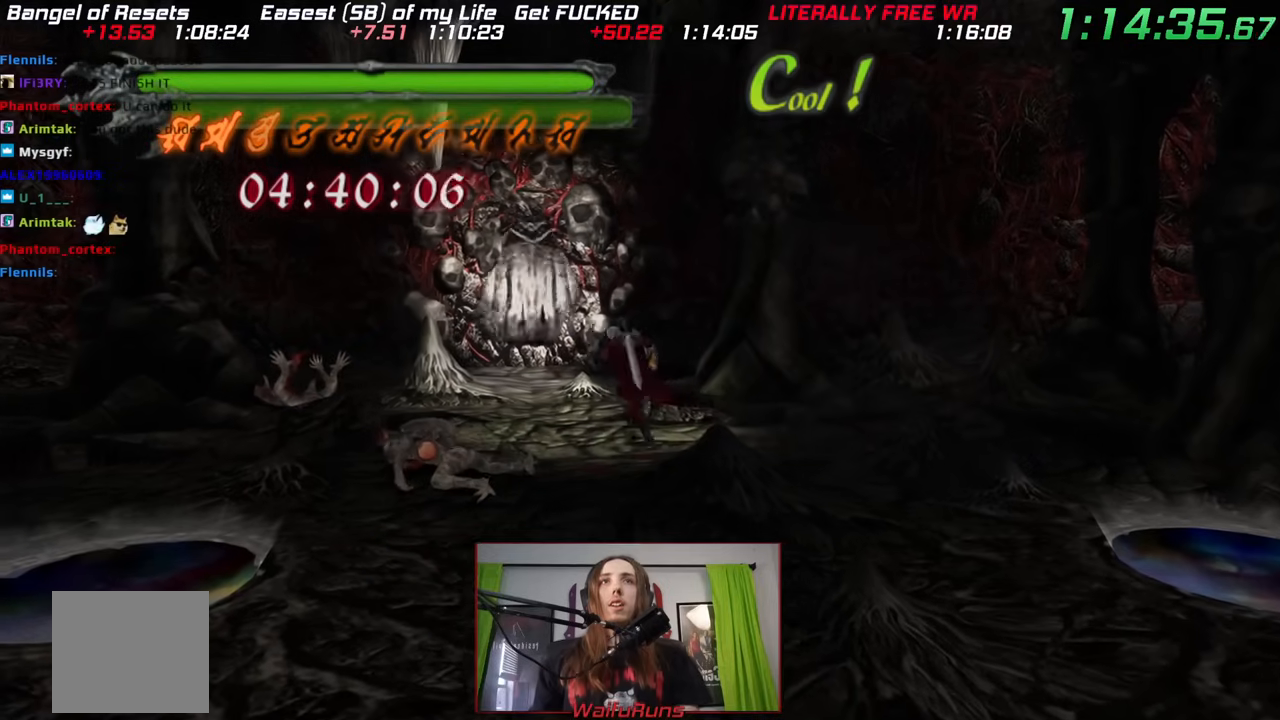
{"dt_ms": 500, "buttons": [], "left_stick": "center", "right_stick": "center", "events": [[100, "left_stick", "up"], [450, "left_stick", "center"]]}
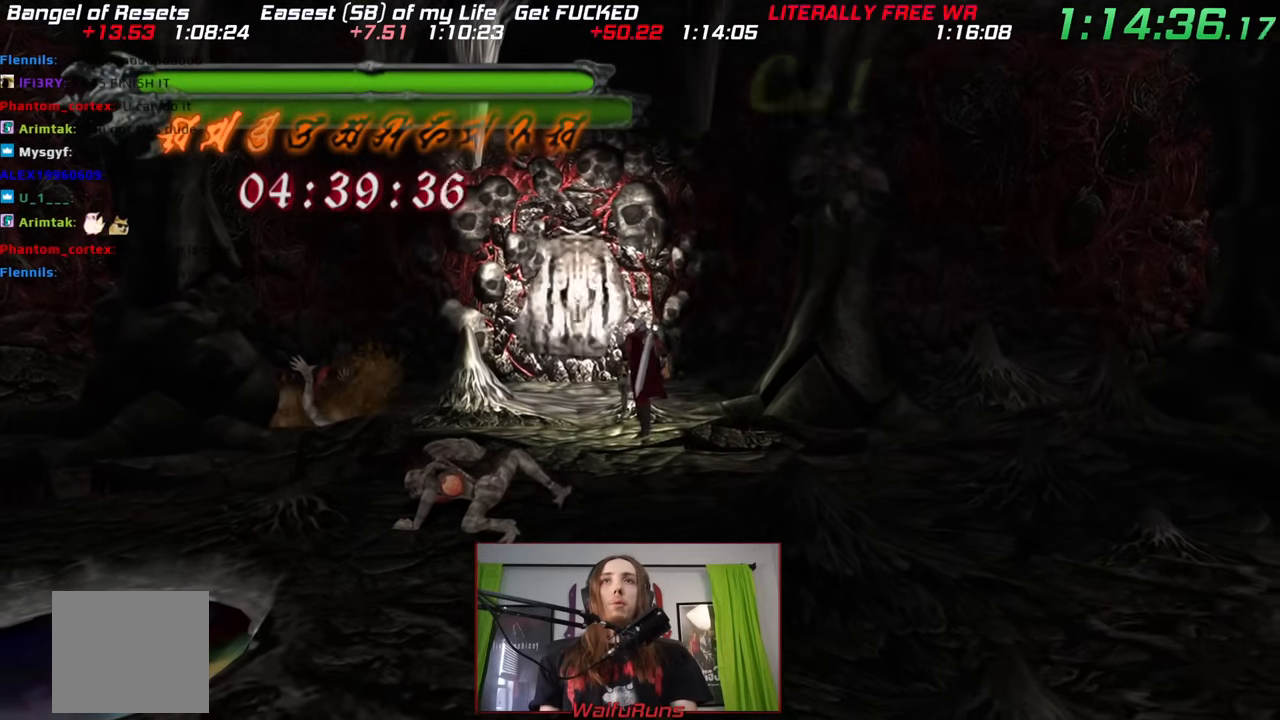
{"dt_ms": 500, "buttons": [], "left_stick": "center", "right_stick": "center", "events": [[117, "R2", "down"], [233, "R2", "up"]]}
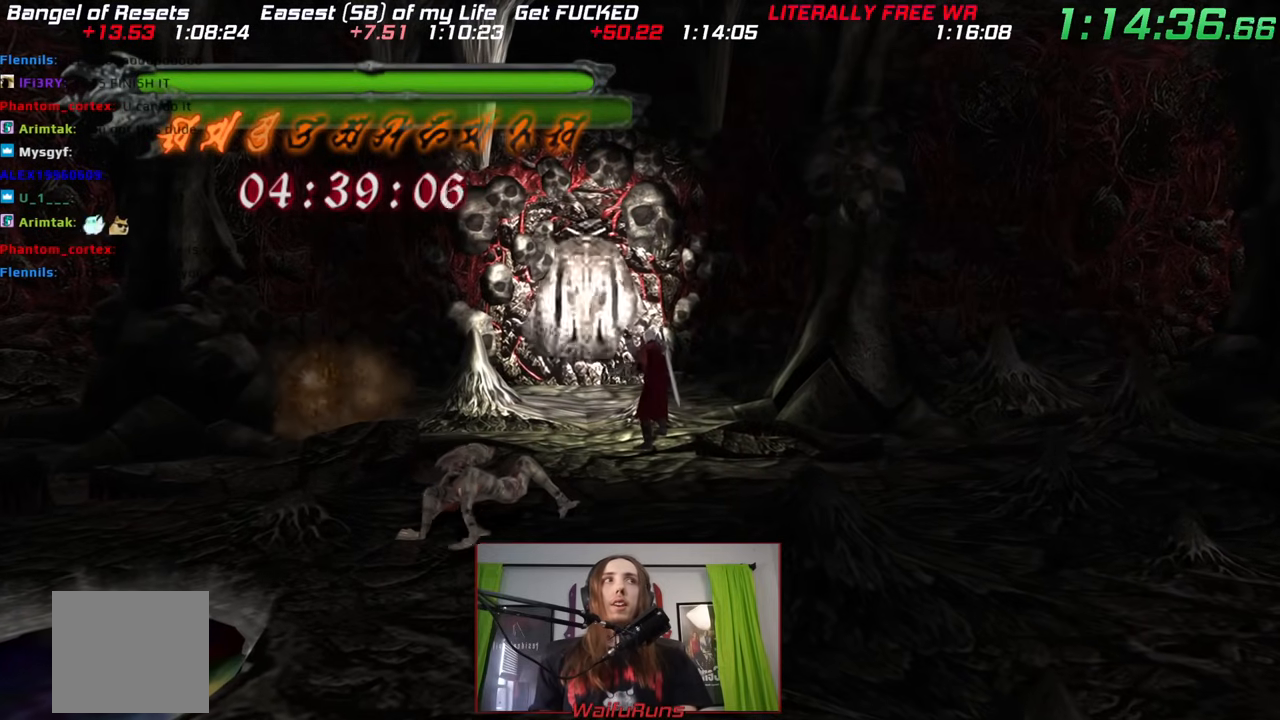
{"dt_ms": 500, "buttons": [], "left_stick": "center", "right_stick": "center", "events": []}
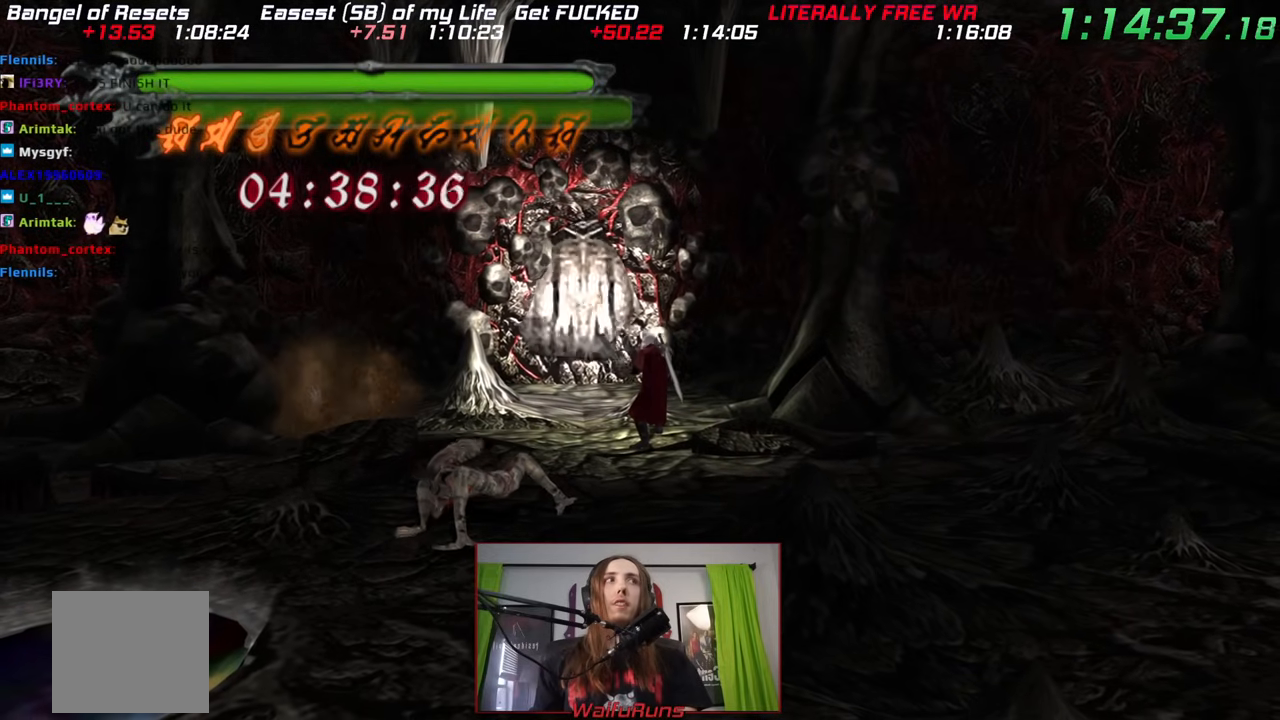
{"dt_ms": 500, "buttons": [], "left_stick": "center", "right_stick": "center", "events": []}
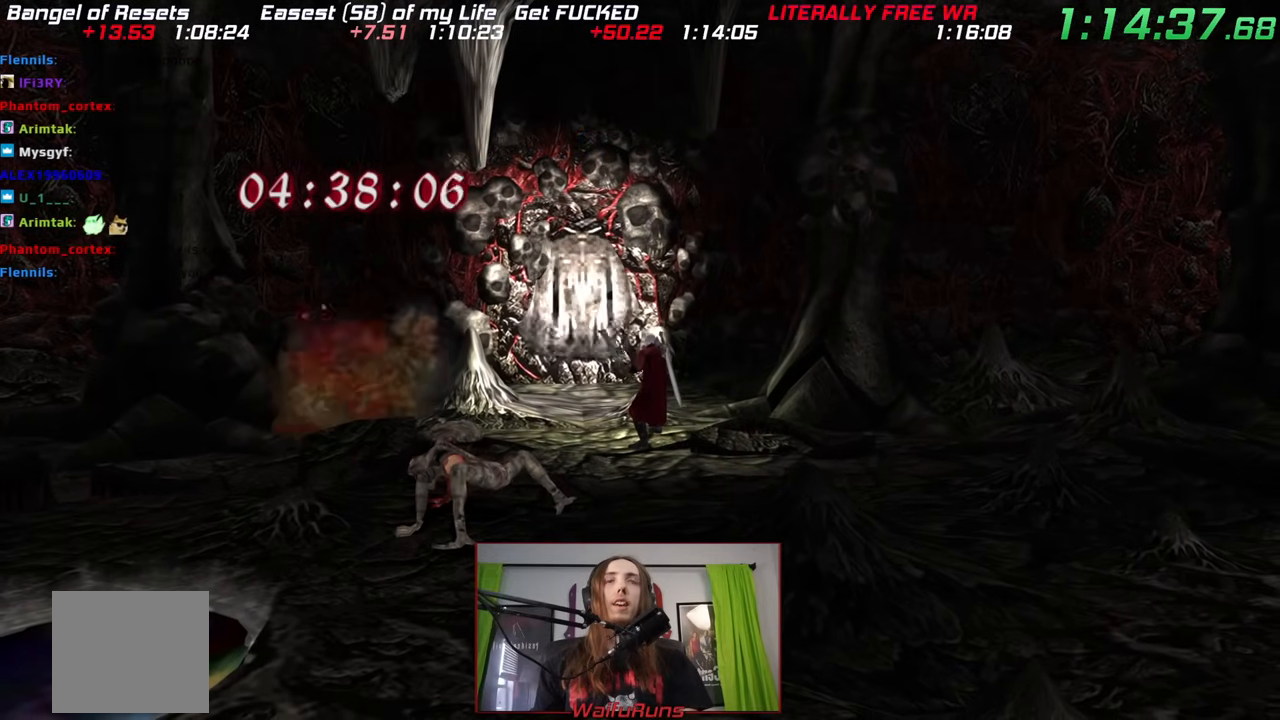
{"dt_ms": 500, "buttons": [], "left_stick": "up-left", "right_stick": "center", "events": [[183, "left_stick", "up"], [500, "left_stick", "up-left"]]}
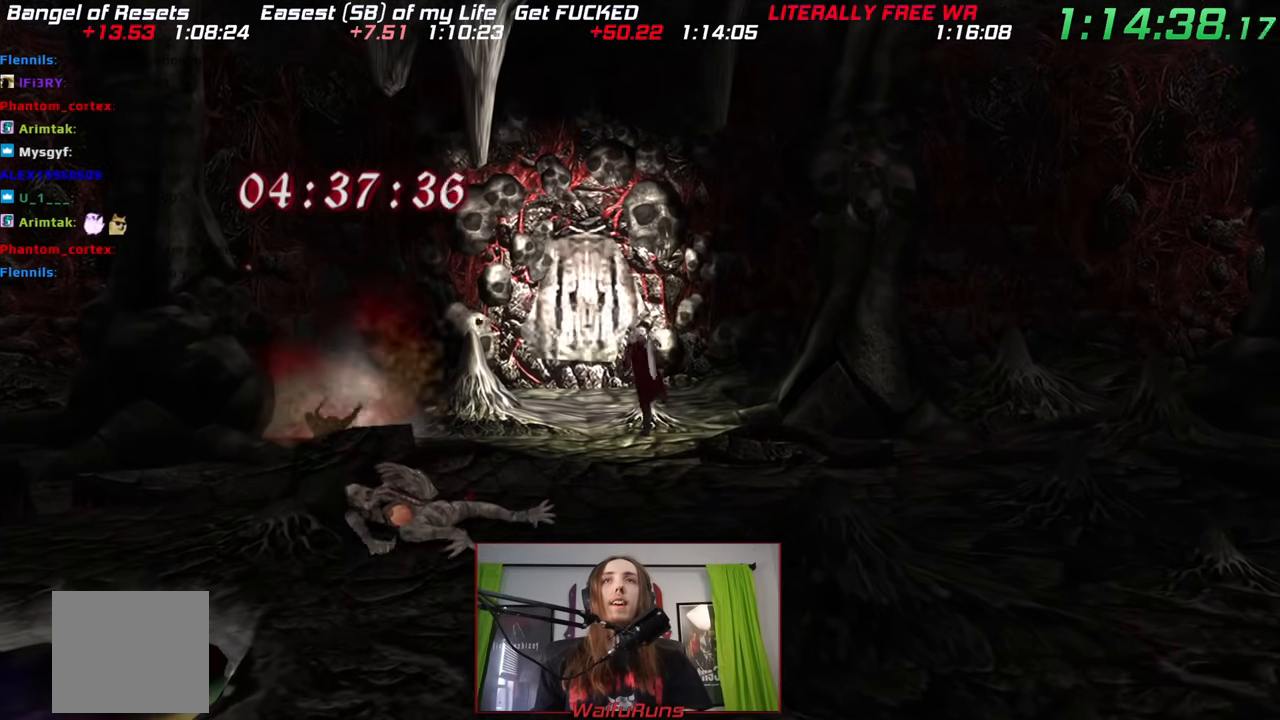
{"dt_ms": 500, "buttons": [], "left_stick": "center", "right_stick": "center", "events": [[117, "left_stick", "center"], [350, "left_stick", "left"], [483, "left_stick", "center"]]}
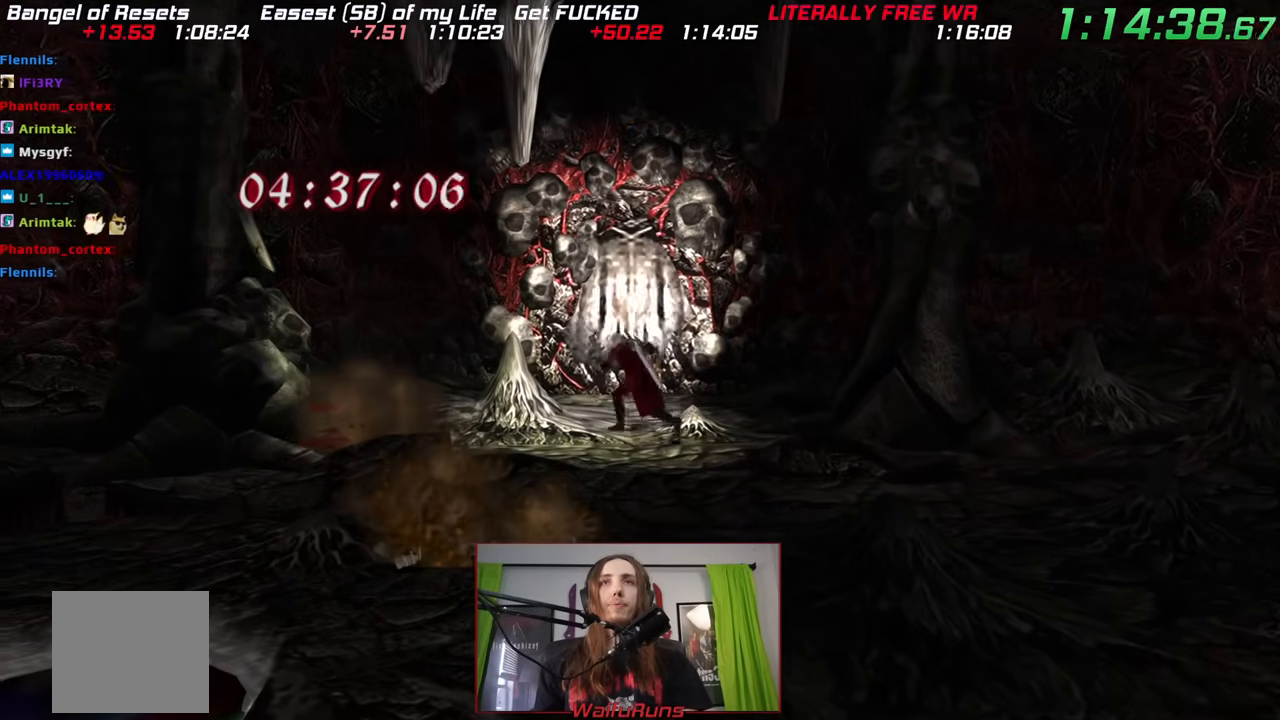
{"dt_ms": 500, "buttons": [], "left_stick": "center", "right_stick": "center", "events": []}
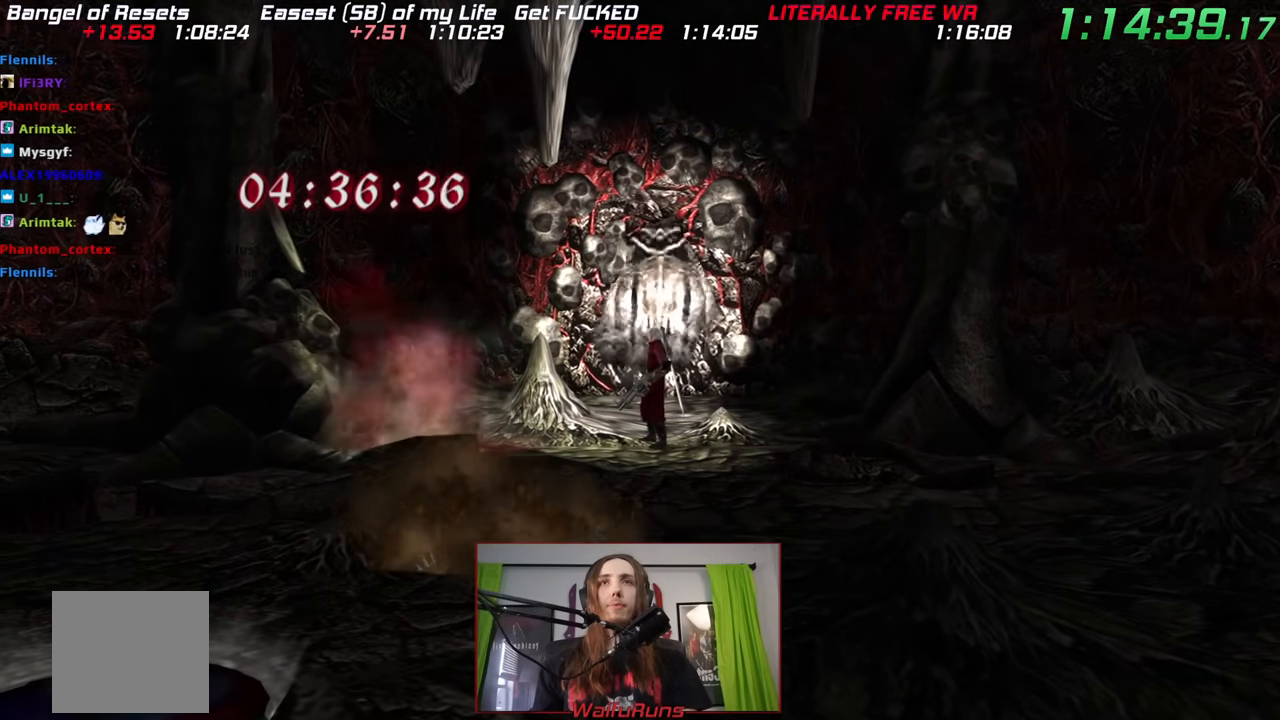
{"dt_ms": 1000, "buttons": [], "left_stick": "center", "right_stick": "center", "events": [[283, "left_stick", "up"], [500, "left_stick", "center"]]}
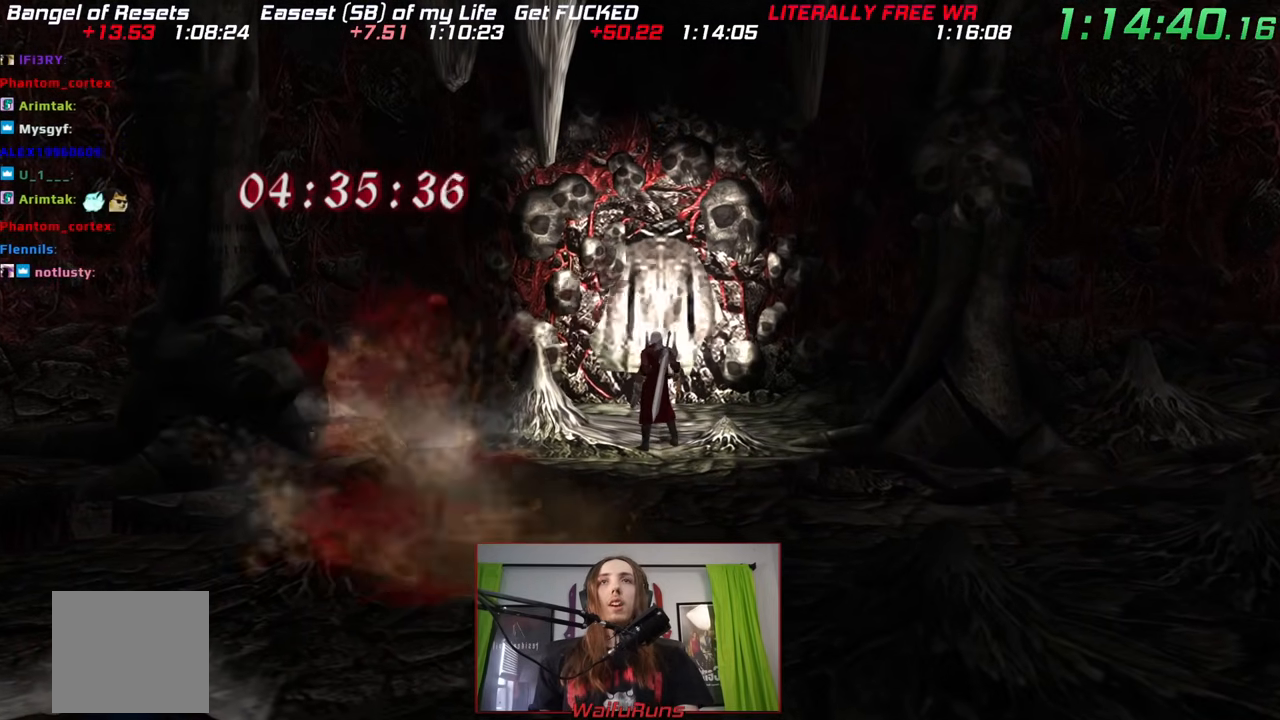
{"dt_ms": 500, "buttons": [], "left_stick": "center", "right_stick": "center", "events": []}
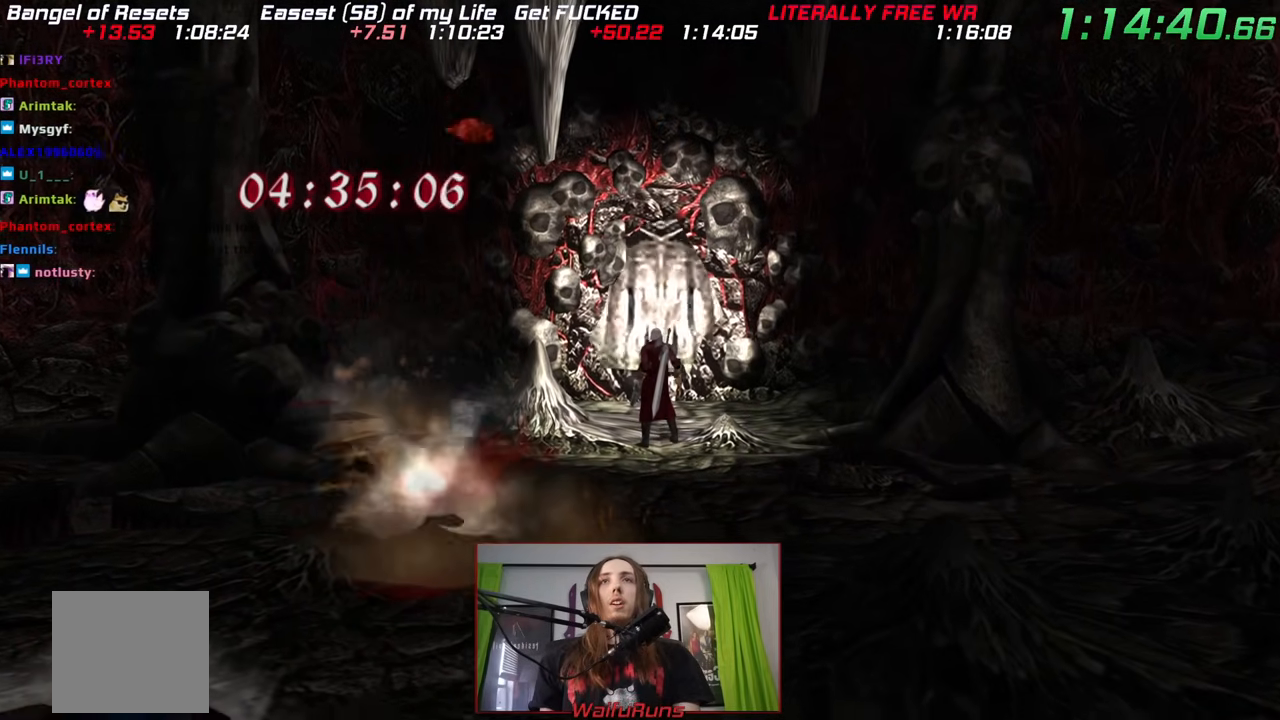
{"dt_ms": 500, "buttons": [], "left_stick": "up-left", "right_stick": "center", "events": [[183, "left_stick", "left"], [383, "left_stick", "up-left"]]}
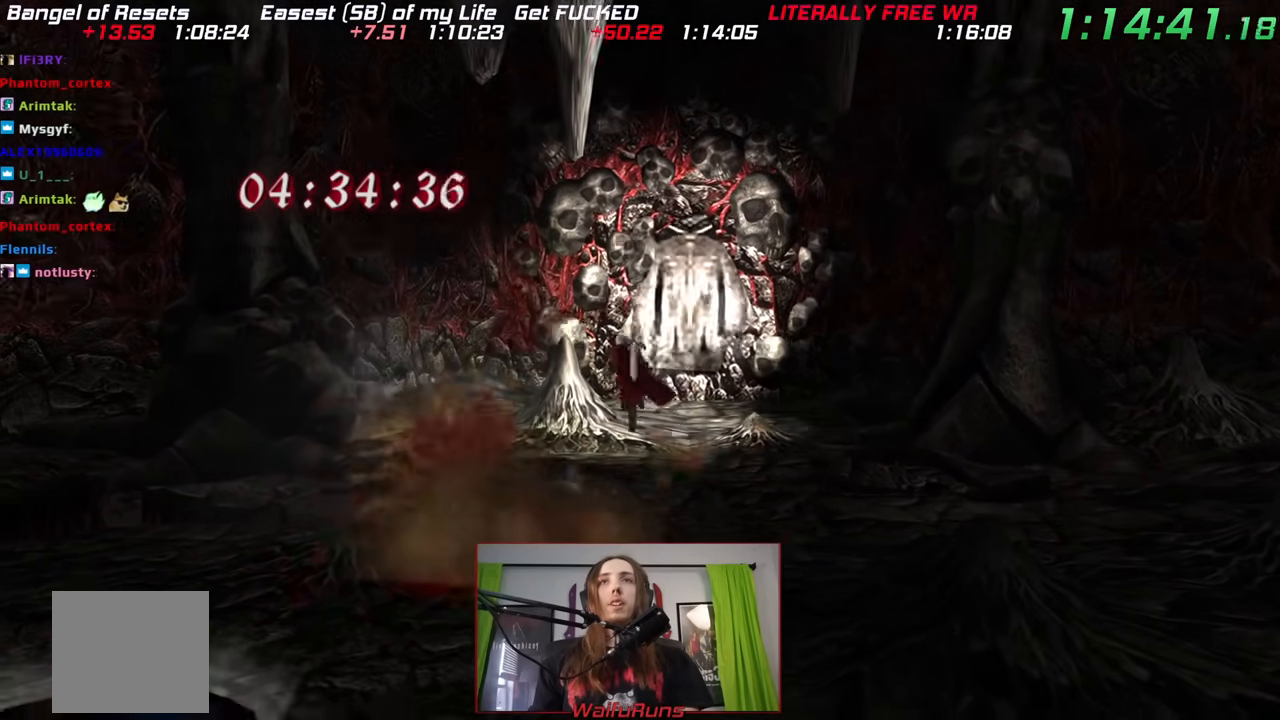
{"dt_ms": 500, "buttons": [], "left_stick": "up-left", "right_stick": "center", "events": [[50, "left_stick", "up-right"], [117, "left_stick", "right"], [300, "left_stick", "down"], [417, "left_stick", "up-left"]]}
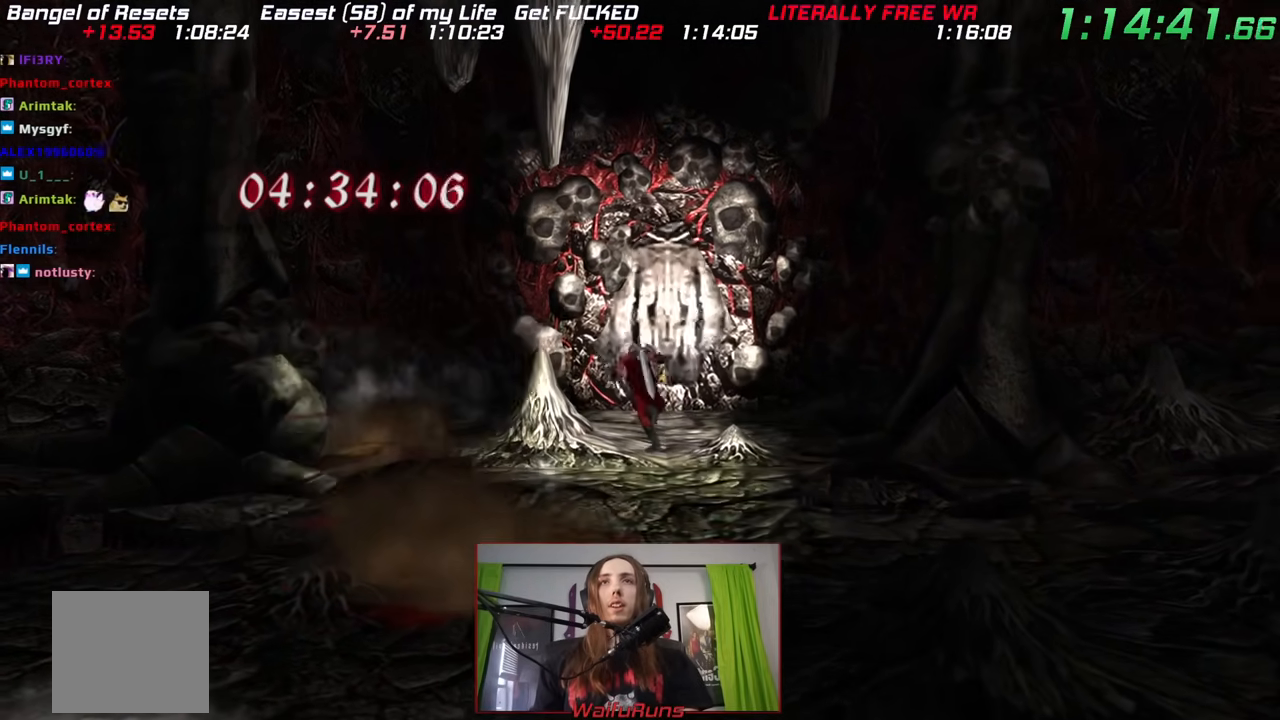
{"dt_ms": 500, "buttons": [], "left_stick": "center", "right_stick": "center", "events": [[17, "left_stick", "up"], [183, "left_stick", "center"]]}
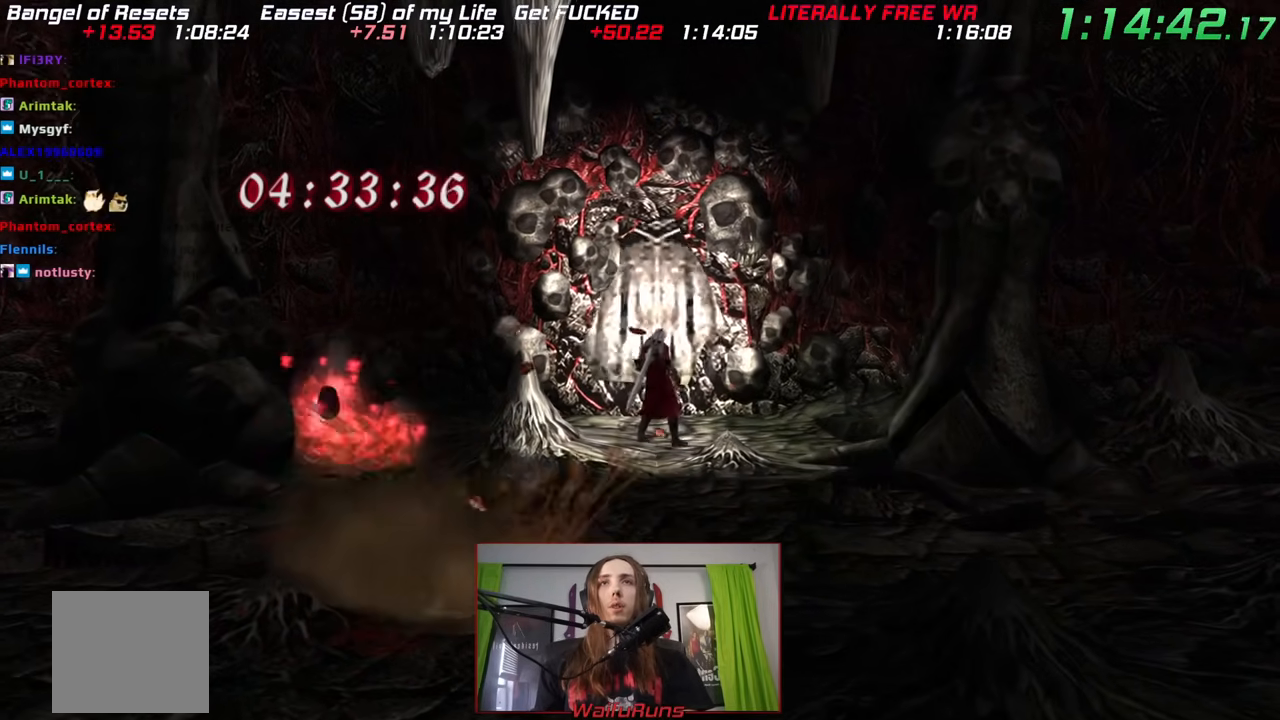
{"dt_ms": 500, "buttons": [], "left_stick": "left", "right_stick": "center", "events": [[67, "left_stick", "left"]]}
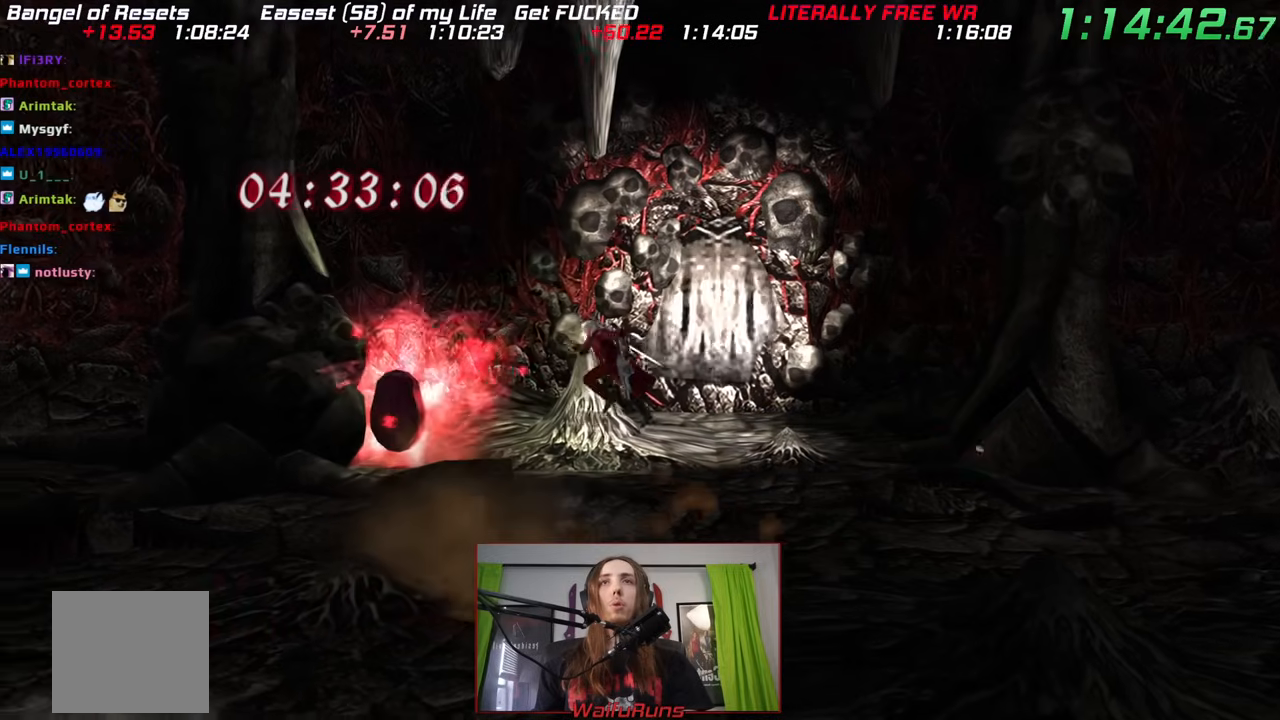
{"dt_ms": 500, "buttons": [], "left_stick": "left", "right_stick": "center", "events": []}
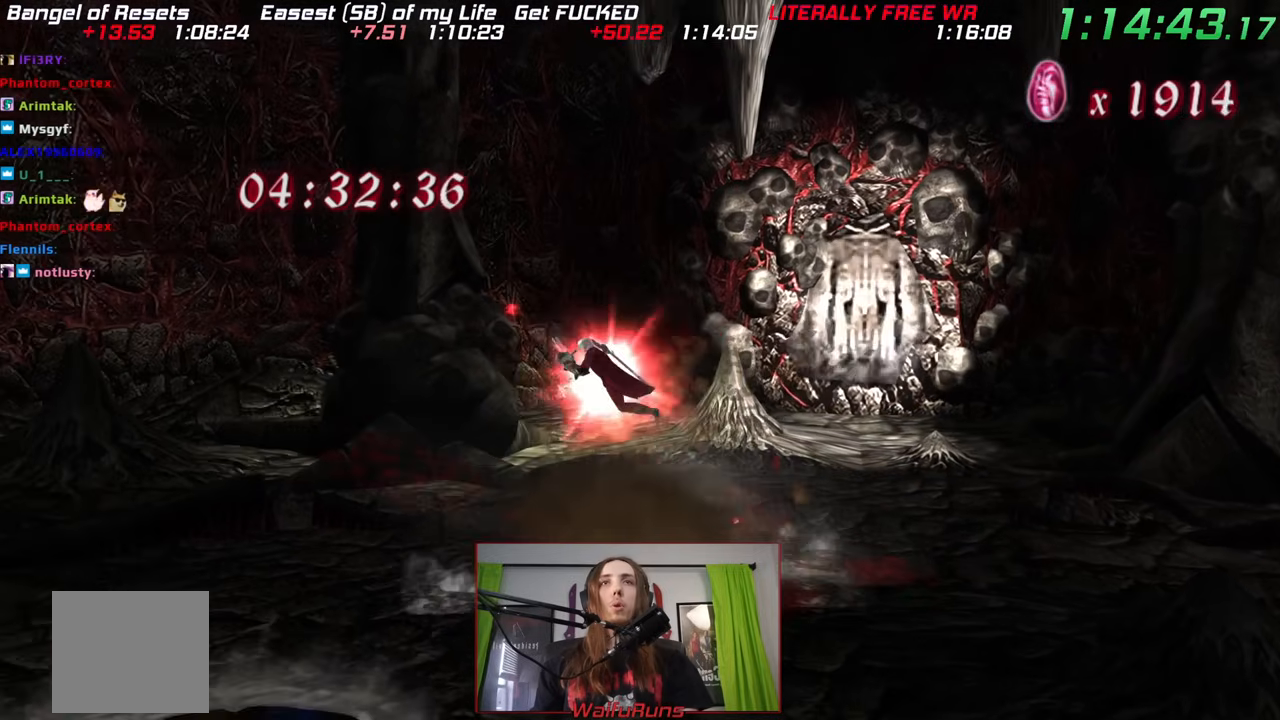
{"dt_ms": 500, "buttons": [], "left_stick": "center", "right_stick": "center", "events": [[17, "left_stick", "center"]]}
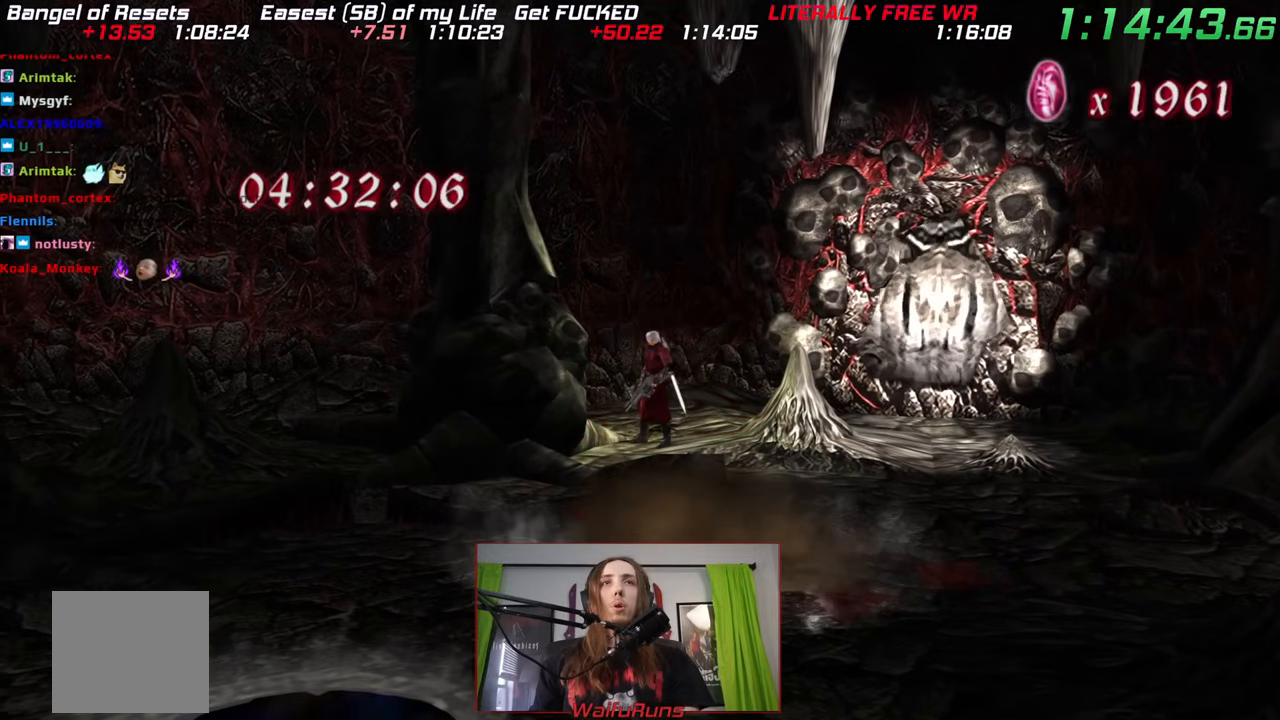
{"dt_ms": 500, "buttons": [], "left_stick": "center", "right_stick": "center", "events": [[117, "left_stick", "down"], [350, "left_stick", "center"]]}
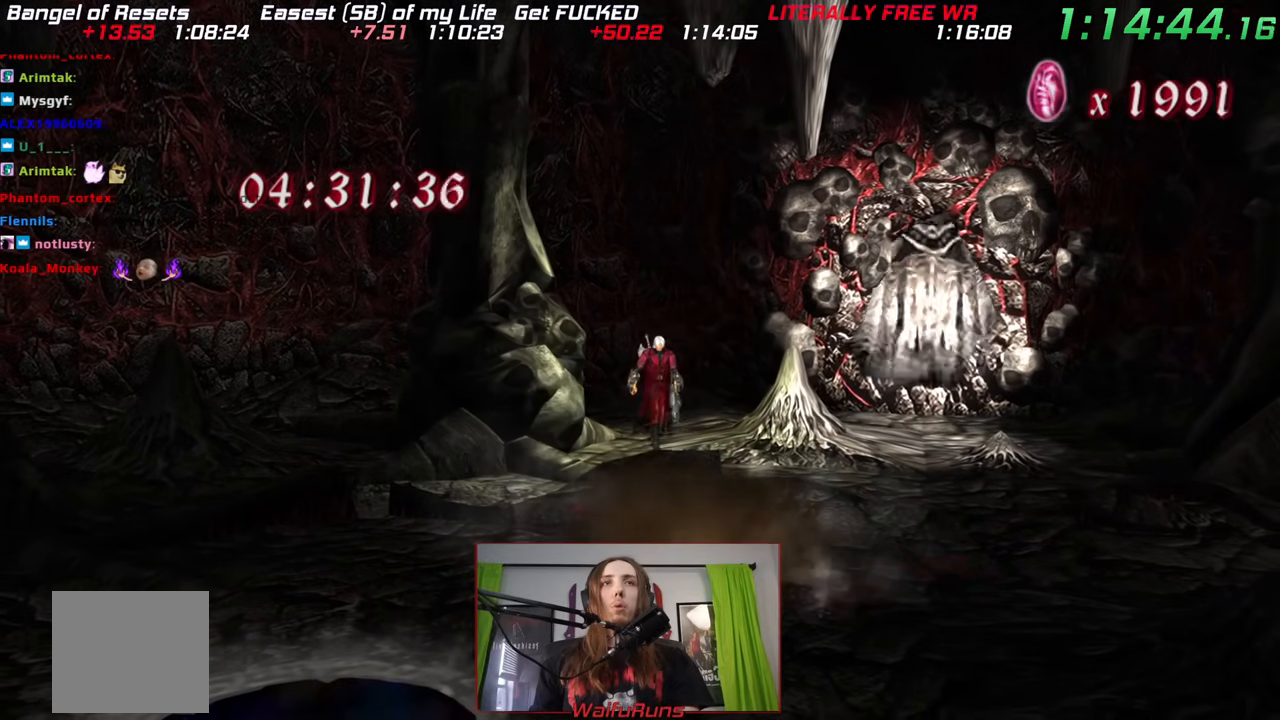
{"dt_ms": 500, "buttons": [], "left_stick": "center", "right_stick": "center", "events": [[283, "left_stick", "down-right"], [467, "left_stick", "center"]]}
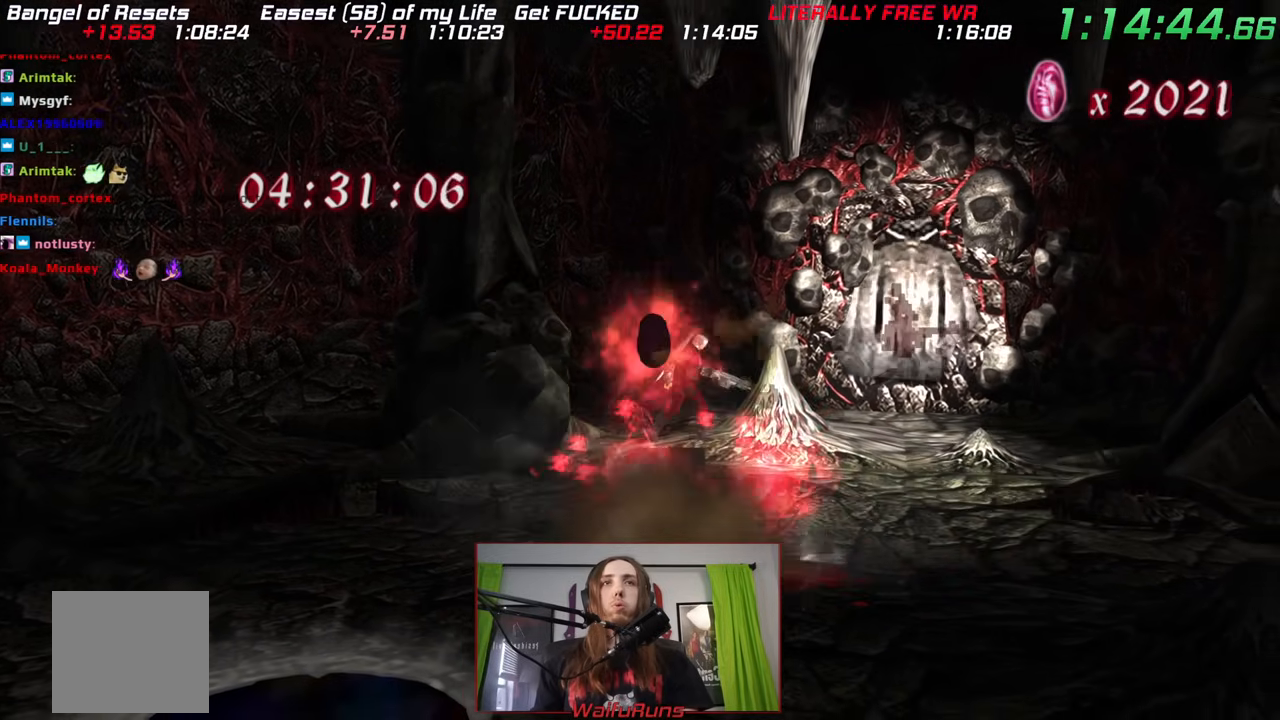
{"dt_ms": 500, "buttons": [], "left_stick": "down", "right_stick": "center", "events": [[167, "left_stick", "down"]]}
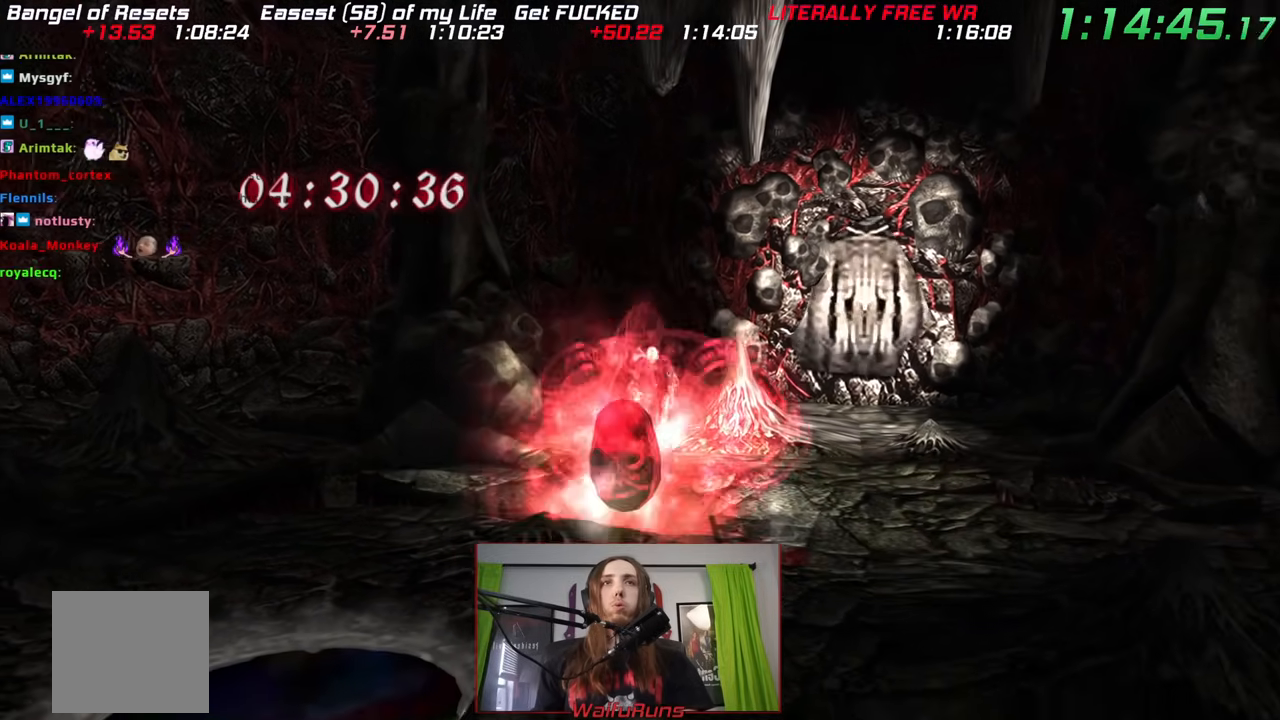
{"dt_ms": 500, "buttons": [], "left_stick": "down", "right_stick": "center", "events": []}
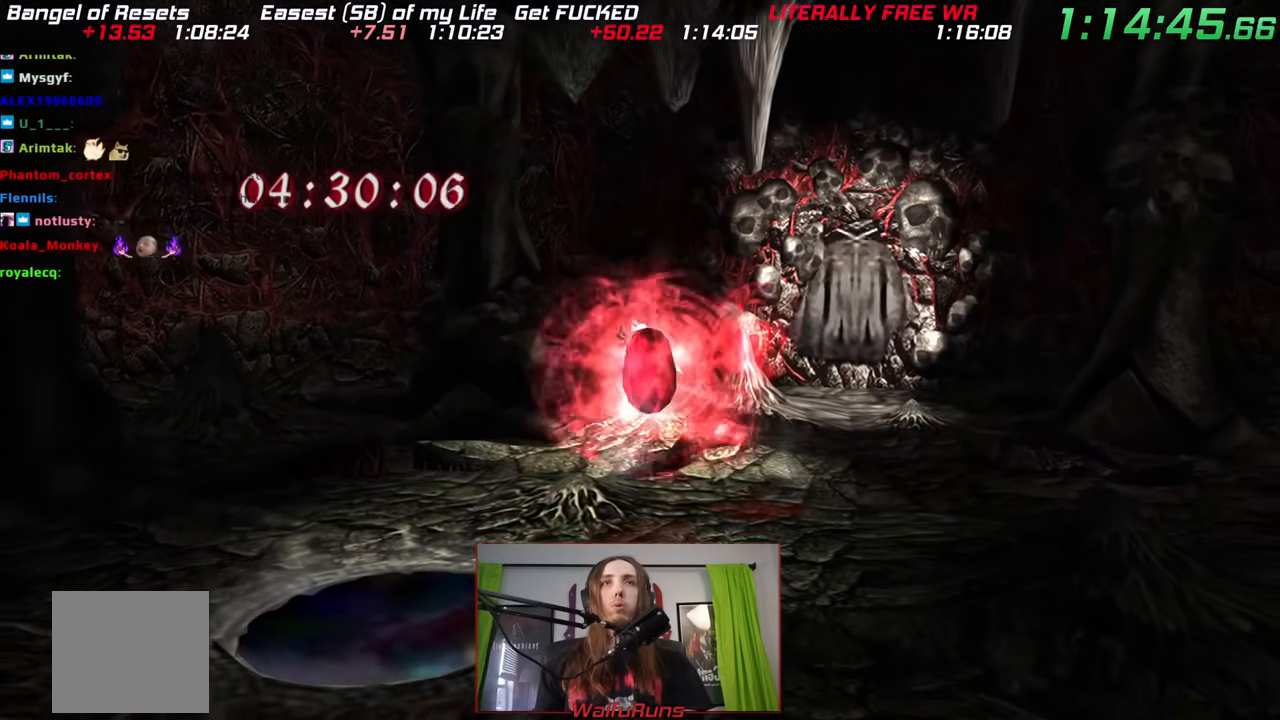
{"dt_ms": 500, "buttons": ["B"], "left_stick": "down", "right_stick": "center", "events": [[83, "B", "down"]]}